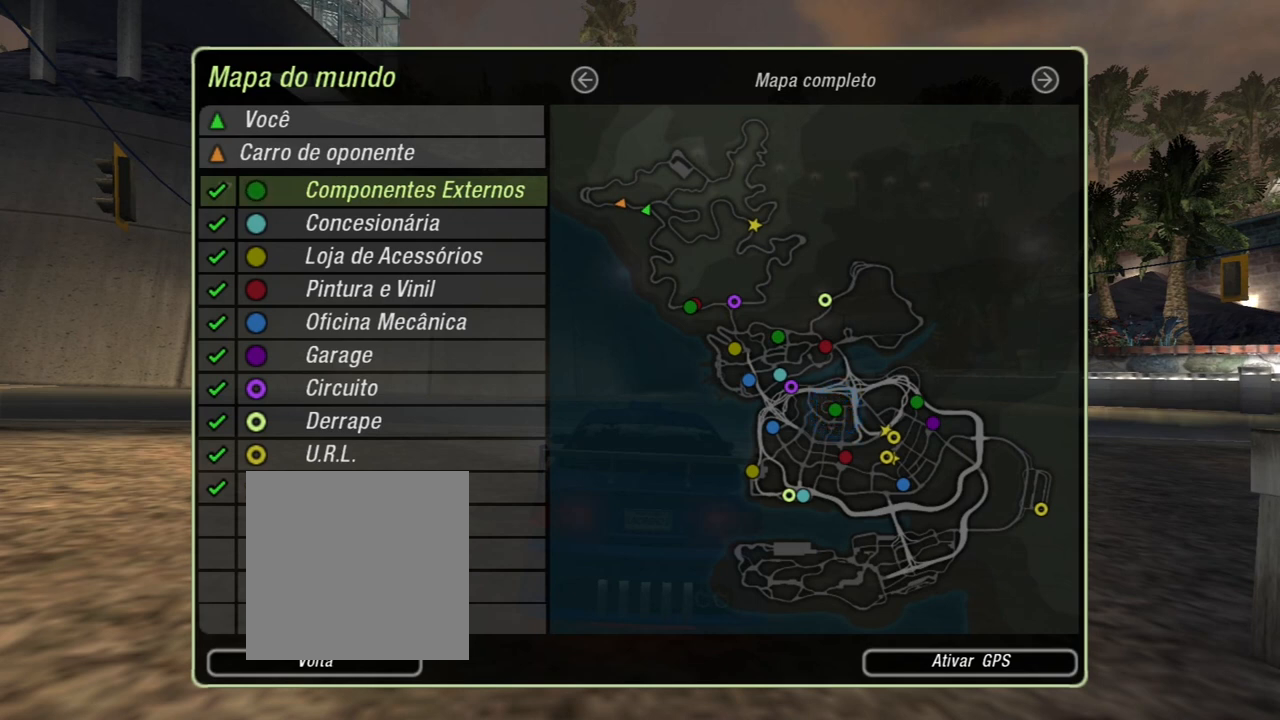
Gameplay with a controller (Xbox layout); each line is a JSON object with the inputs held at the frame after it. "events" lists button and stick changes between this image and that frame as [ms after this image, input, new state], when the widget could be followed in between.
{"buttons": ["B"], "left_stick": "center", "right_stick": "center", "events": [[468, "B", "down"]]}
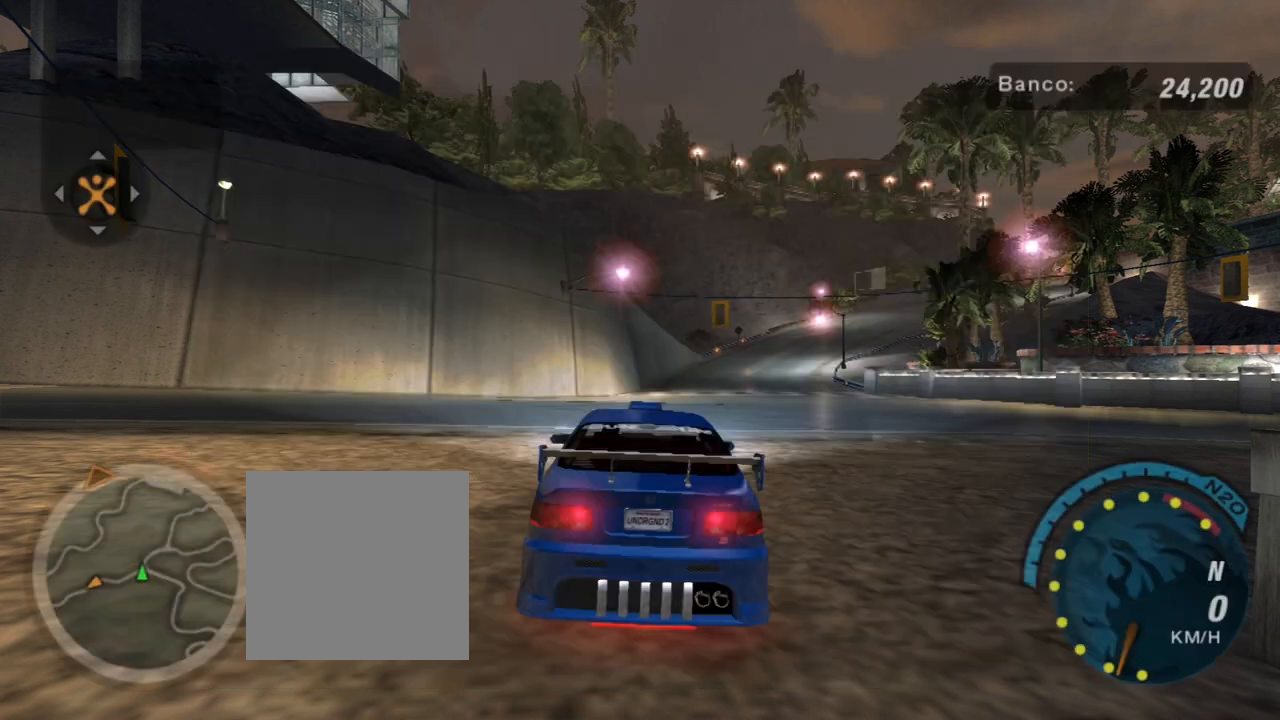
{"buttons": [], "left_stick": "center", "right_stick": "center", "events": [[200, "B", "up"]]}
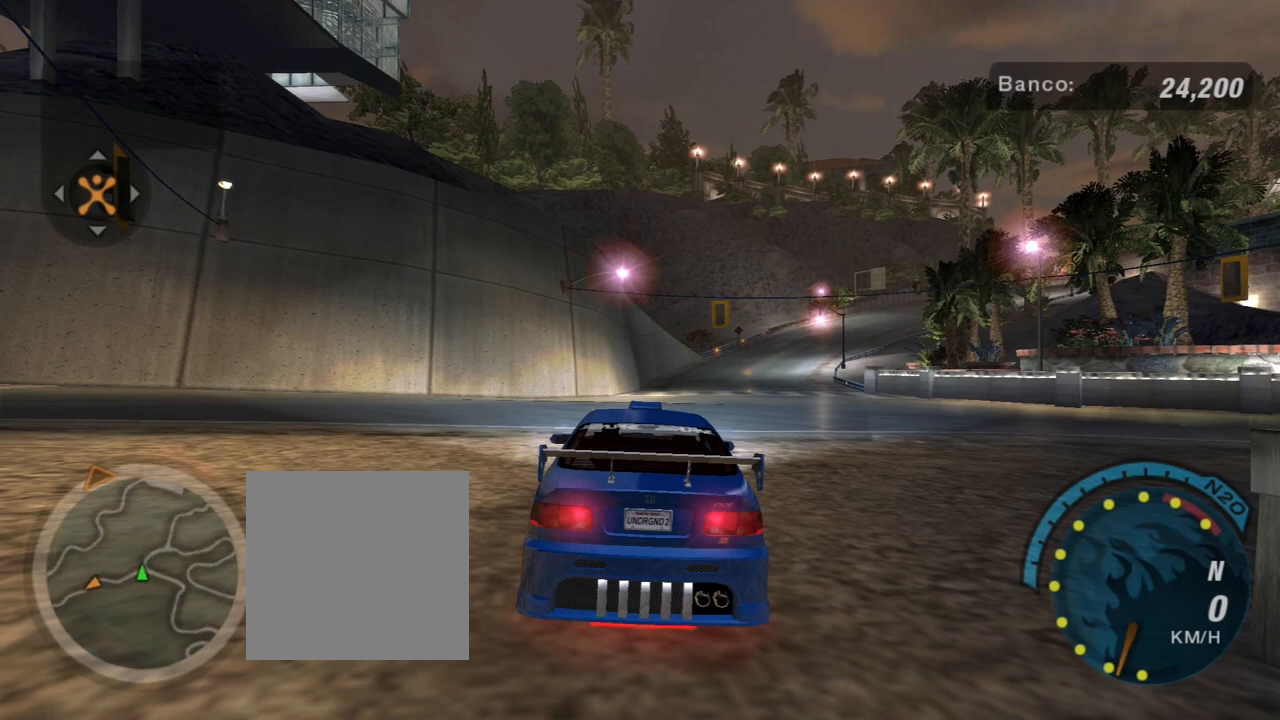
{"buttons": ["R2"], "left_stick": "center", "right_stick": "center", "events": [[66, "R2", "down"]]}
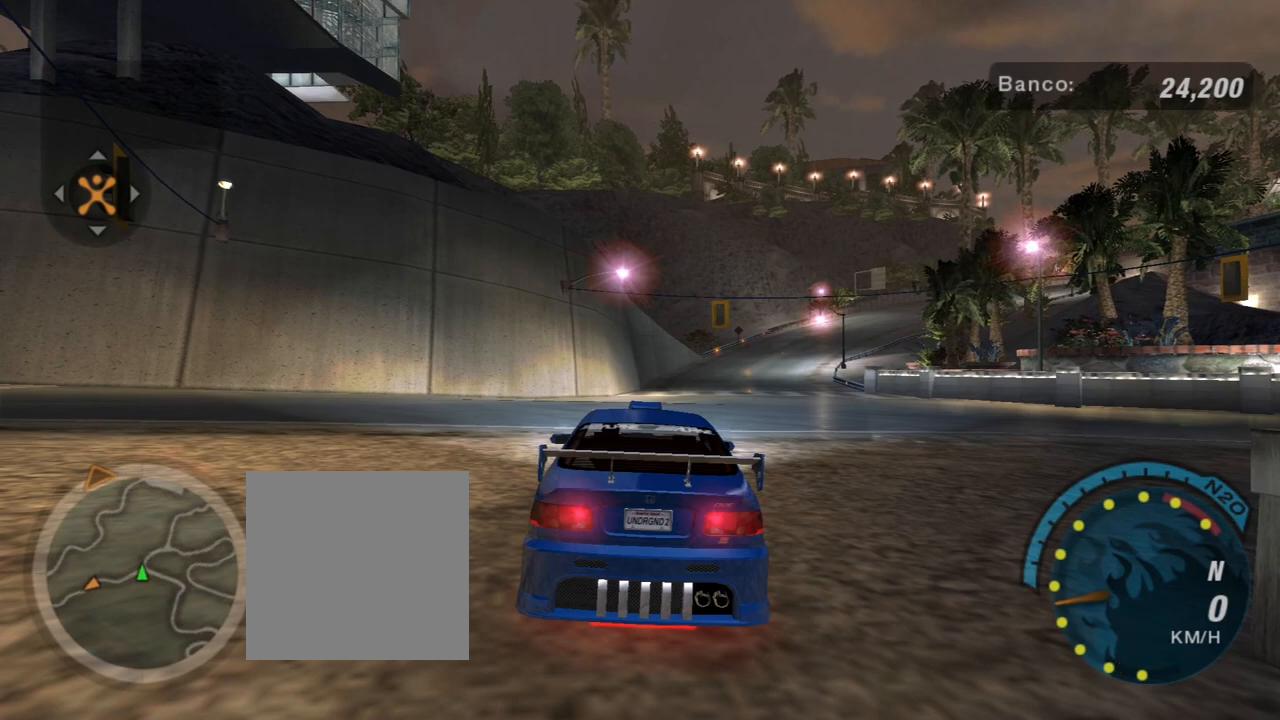
{"buttons": ["R2"], "left_stick": "center", "right_stick": "center", "events": []}
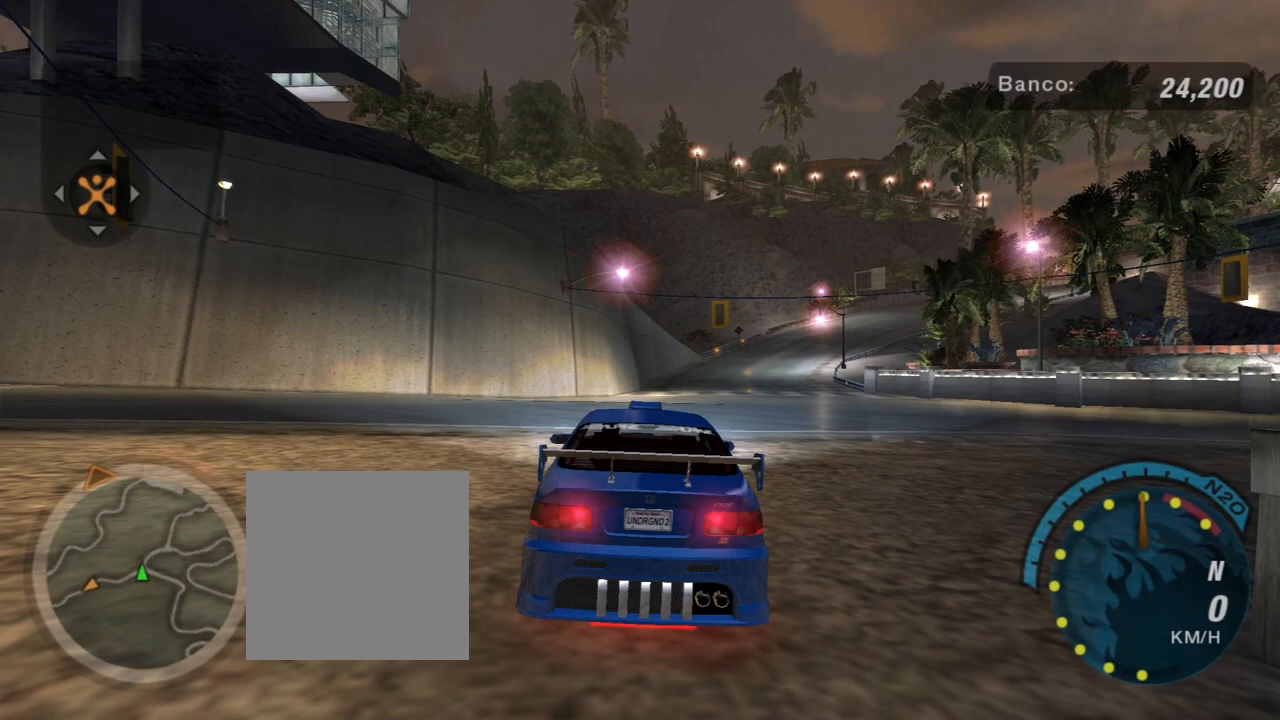
{"buttons": ["R2"], "left_stick": "center", "right_stick": "center", "events": [[101, "R1", "down"], [234, "R1", "up"]]}
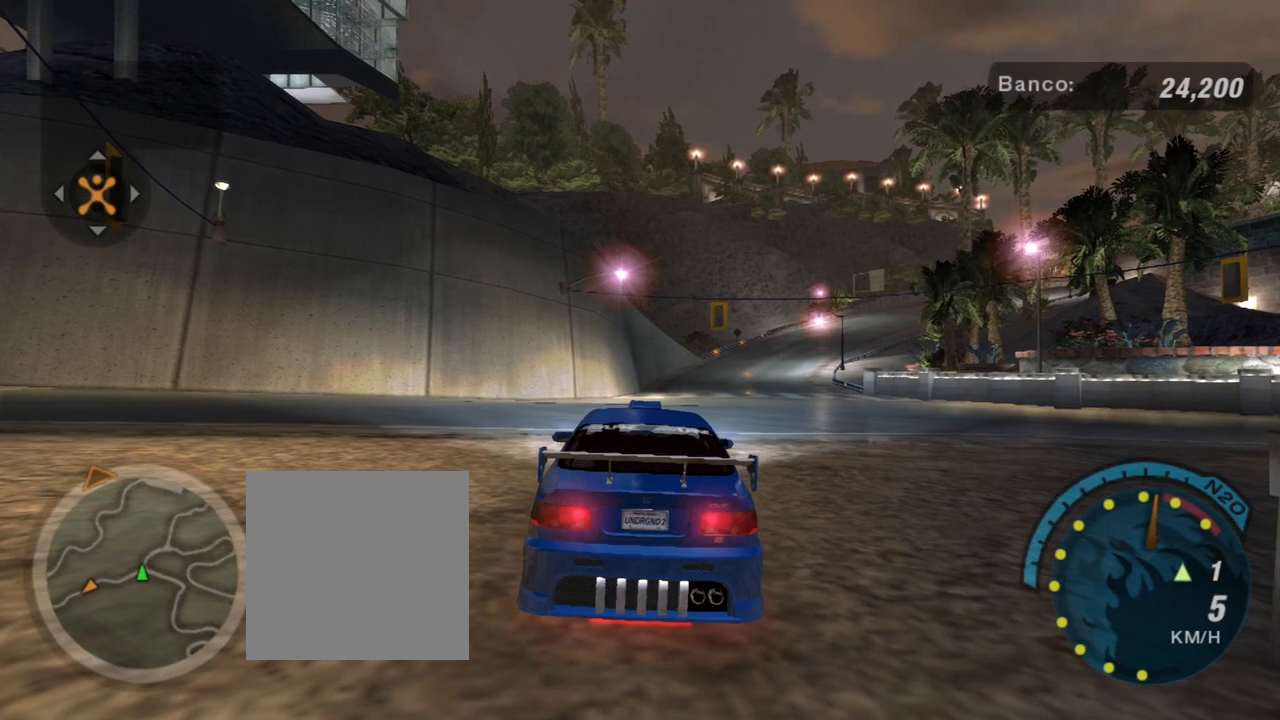
{"buttons": ["R2"], "left_stick": "center", "right_stick": "center", "events": [[300, "left_stick", "right"], [434, "left_stick", "center"]]}
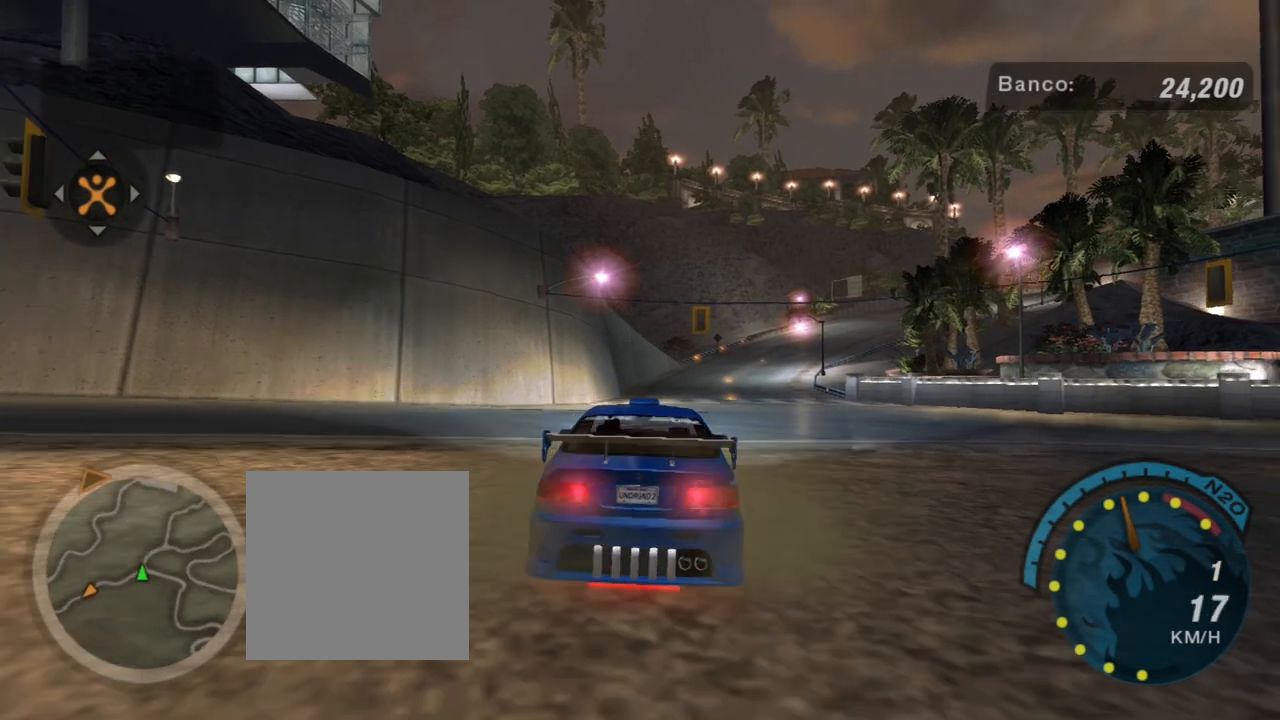
{"buttons": ["R2"], "left_stick": "right", "right_stick": "center", "events": [[400, "left_stick", "right"]]}
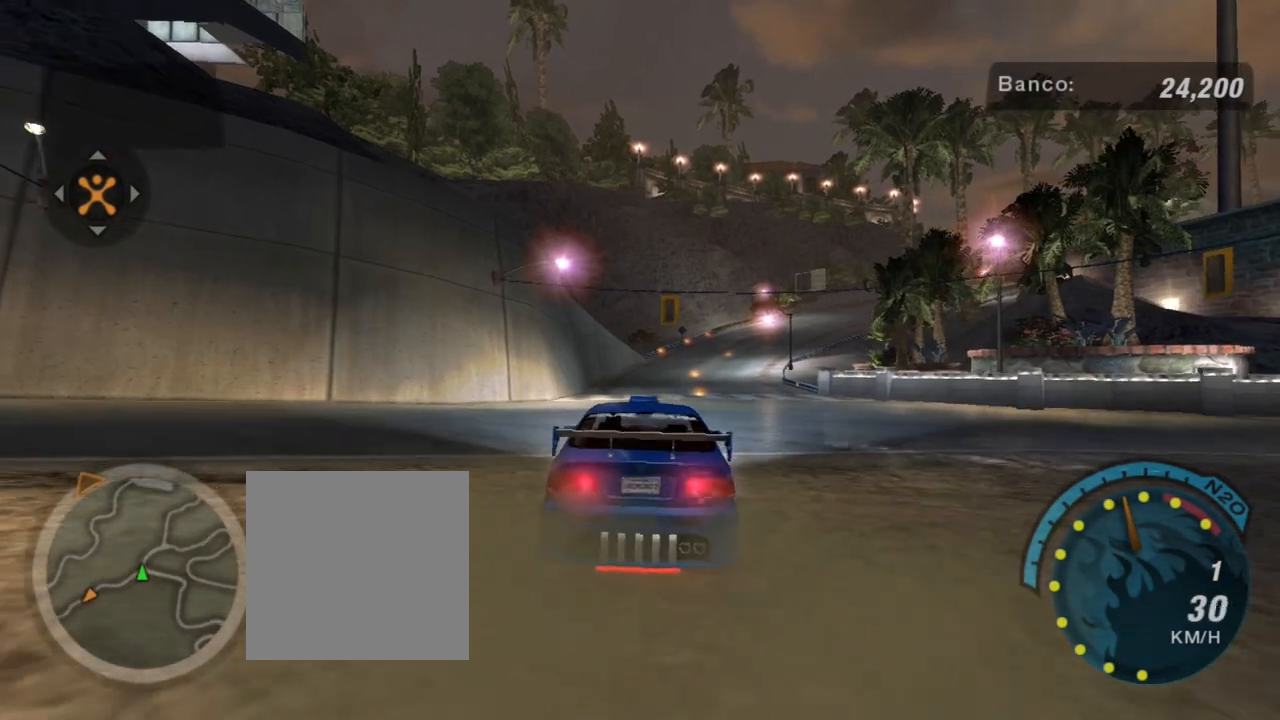
{"buttons": ["R2"], "left_stick": "center", "right_stick": "center", "events": [[67, "left_stick", "center"]]}
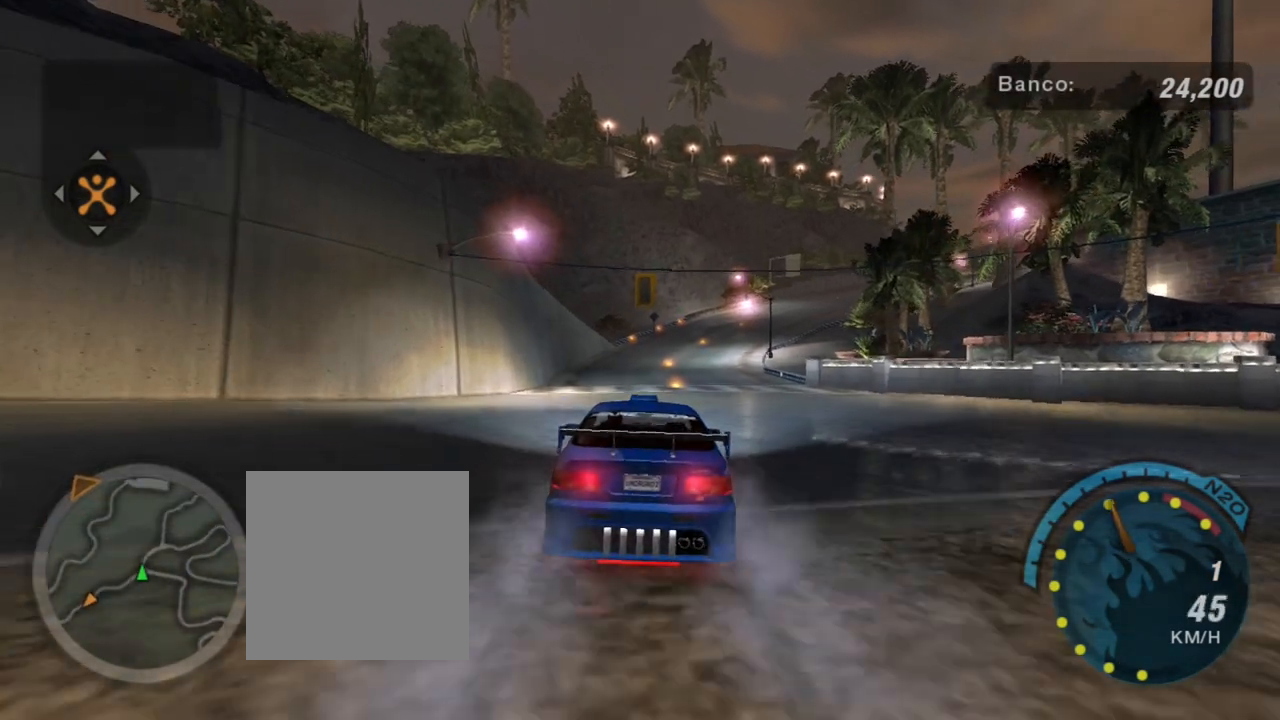
{"buttons": ["R2"], "left_stick": "right", "right_stick": "center", "events": [[367, "left_stick", "right"]]}
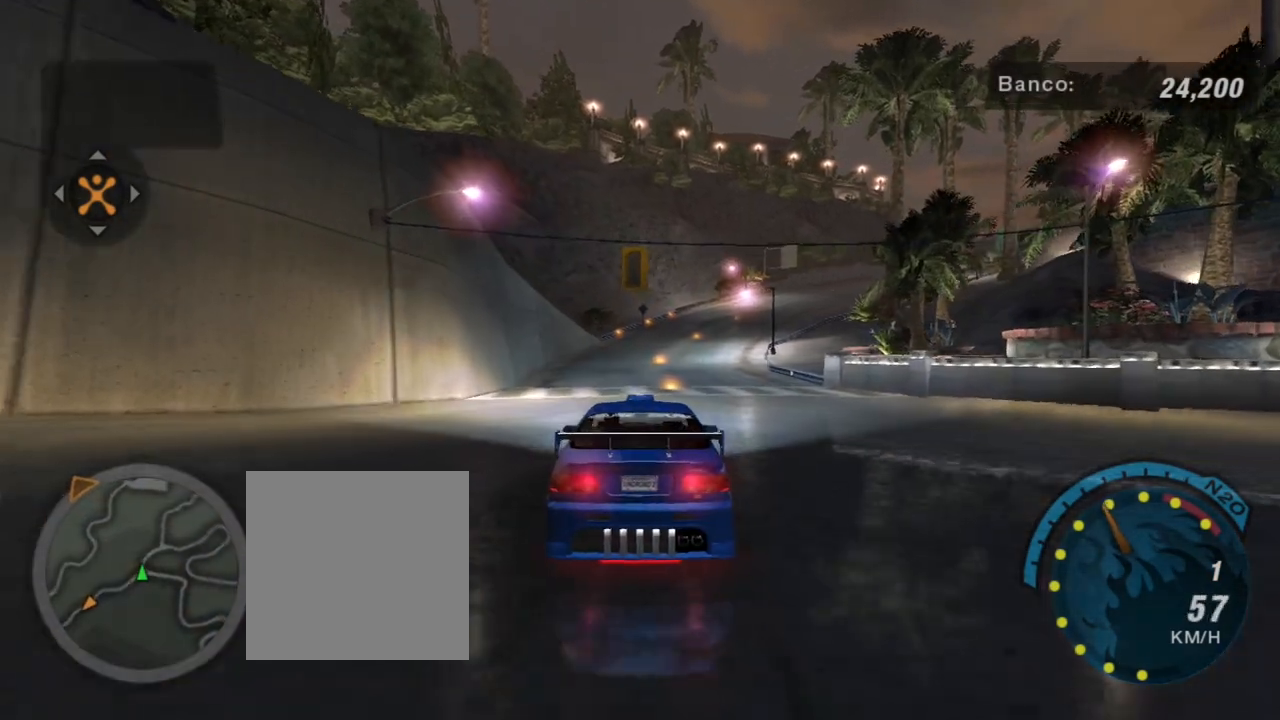
{"buttons": ["R2"], "left_stick": "up-left", "right_stick": "center", "events": [[67, "left_stick", "center"], [400, "left_stick", "up-left"]]}
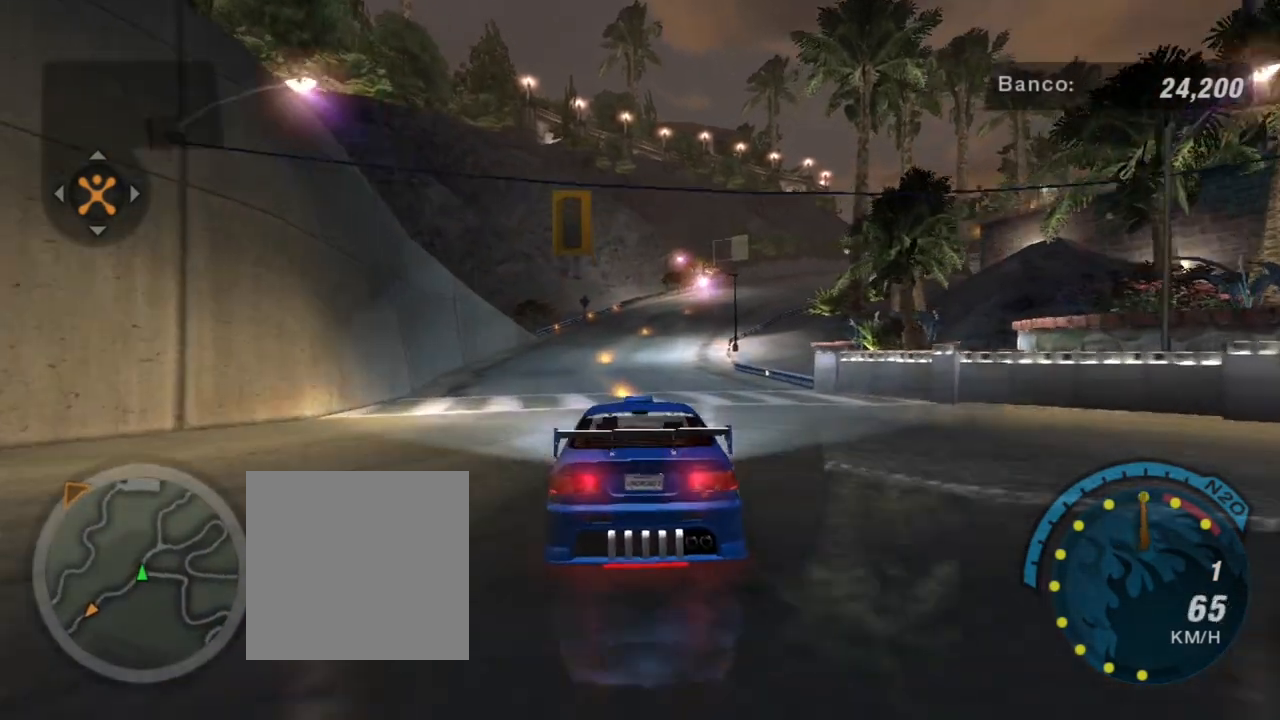
{"buttons": ["R2"], "left_stick": "center", "right_stick": "center", "events": [[66, "left_stick", "center"], [100, "R1", "down"], [233, "R1", "up"]]}
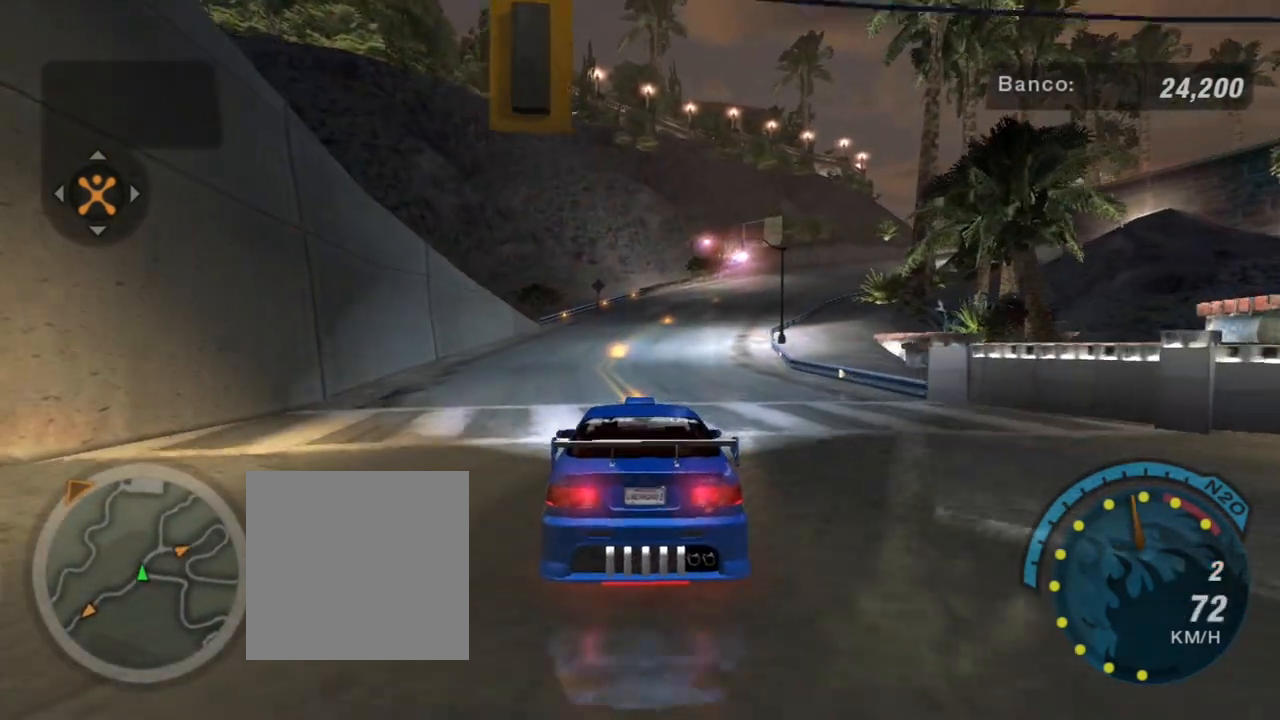
{"buttons": ["R2"], "left_stick": "center", "right_stick": "center", "events": []}
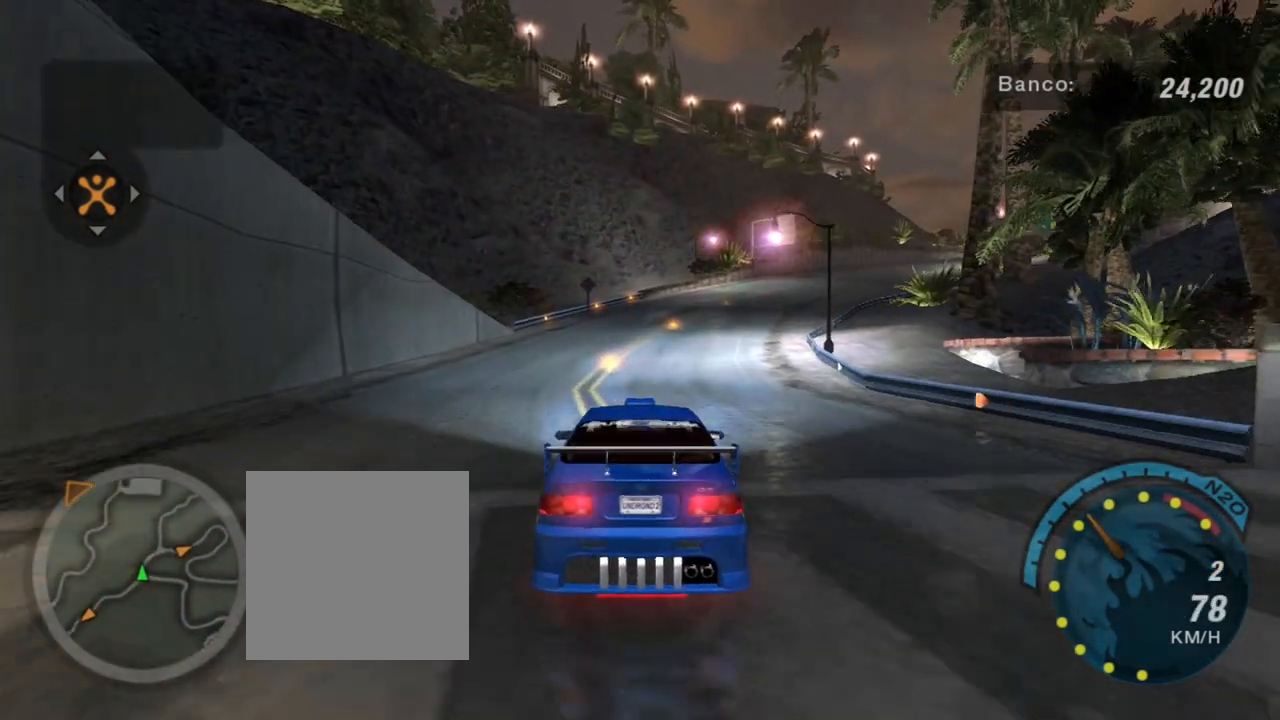
{"buttons": ["R2"], "left_stick": "up-right", "right_stick": "center", "events": [[234, "left_stick", "up-right"]]}
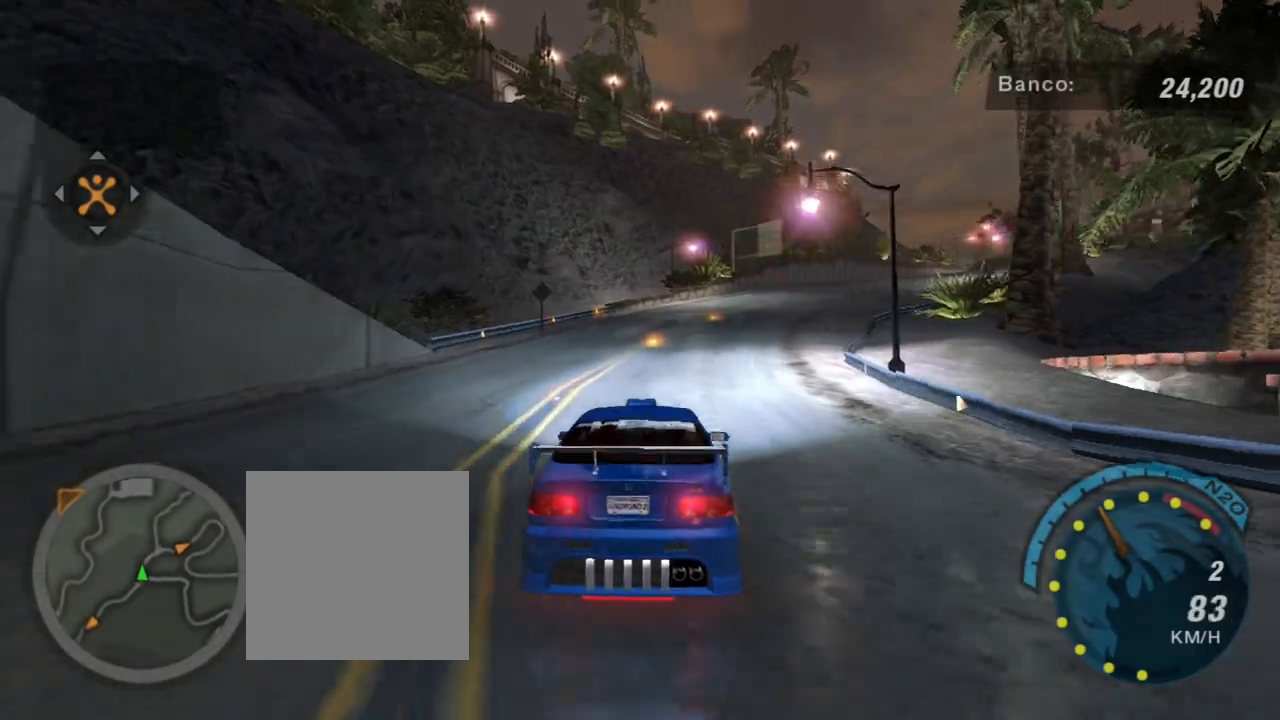
{"buttons": ["R2"], "left_stick": "center", "right_stick": "center", "events": [[33, "left_stick", "right"], [200, "left_stick", "center"]]}
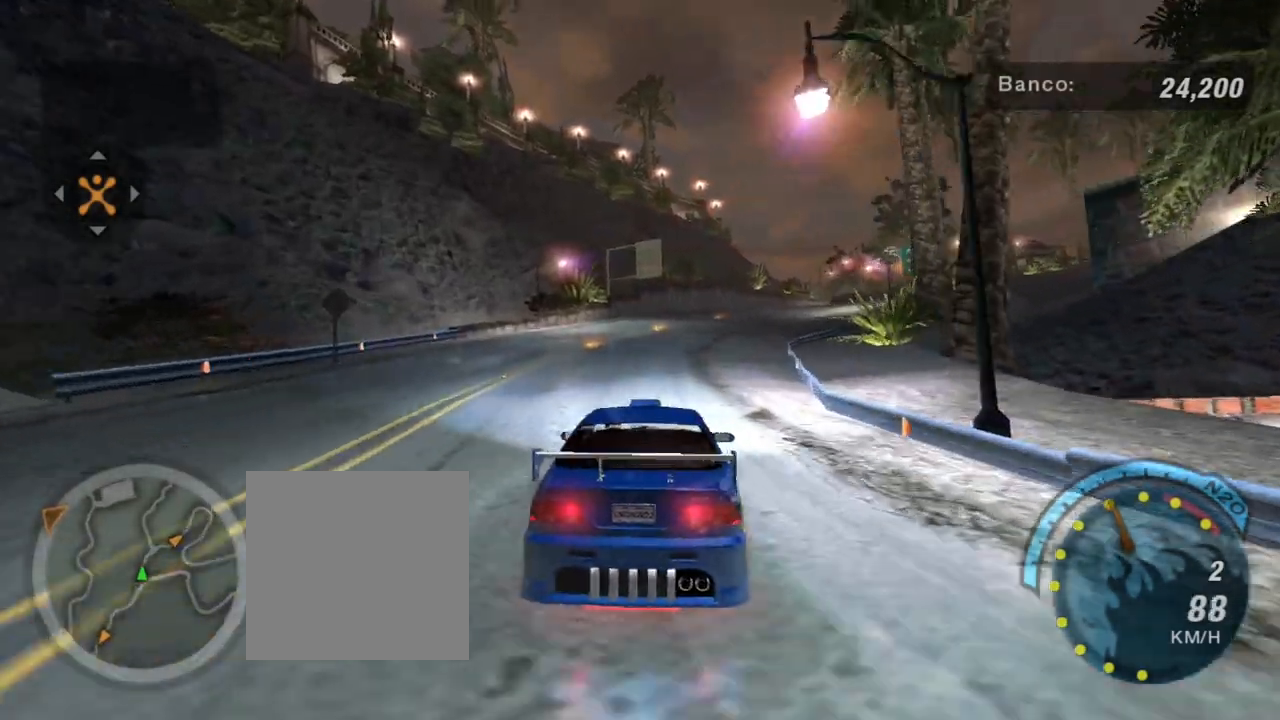
{"buttons": ["R2"], "left_stick": "up-right", "right_stick": "center", "events": [[400, "left_stick", "up-right"]]}
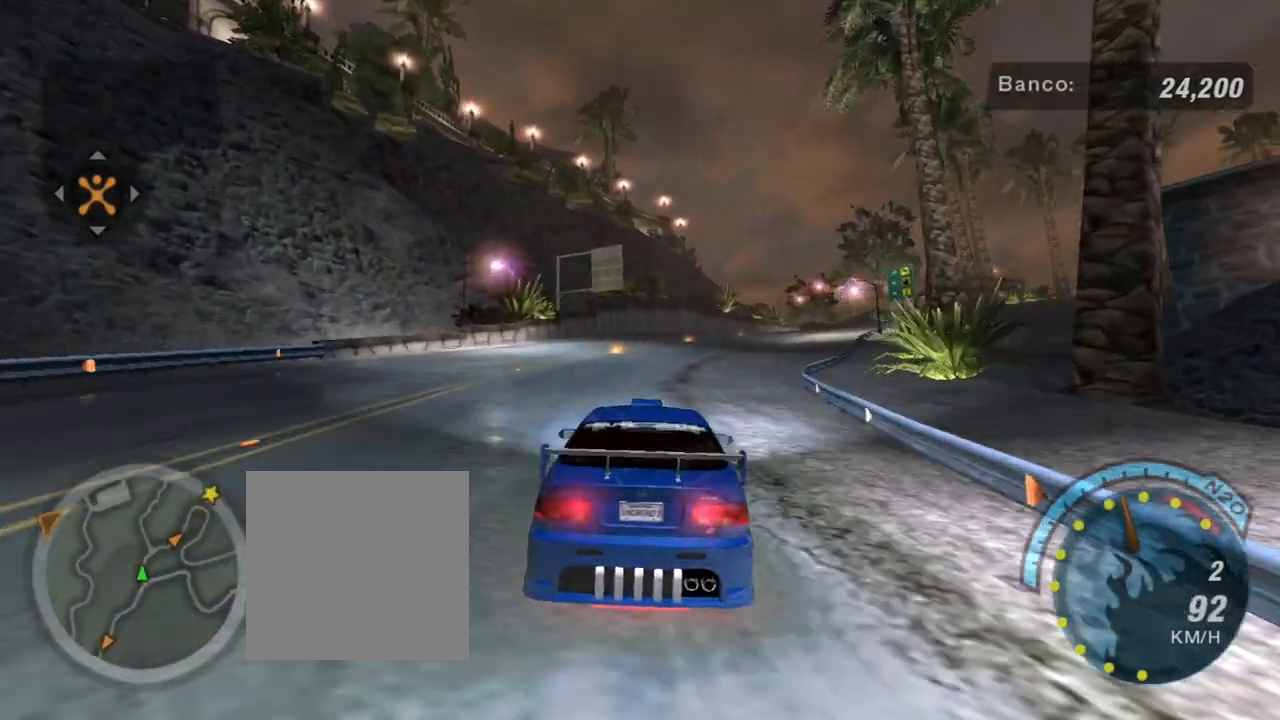
{"buttons": ["R2"], "left_stick": "right", "right_stick": "center", "events": [[133, "left_stick", "center"], [434, "R1", "down"], [467, "left_stick", "right"], [501, "R1", "up"]]}
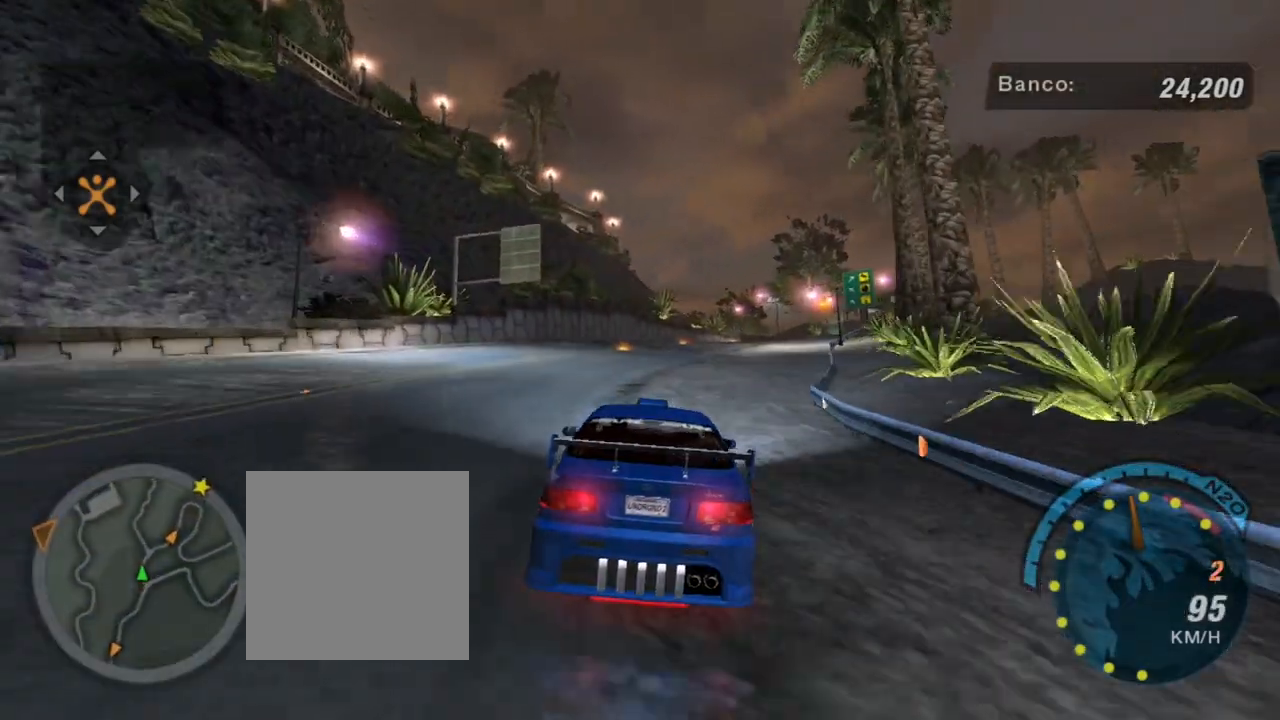
{"buttons": ["R2"], "left_stick": "center", "right_stick": "center", "events": [[233, "left_stick", "center"]]}
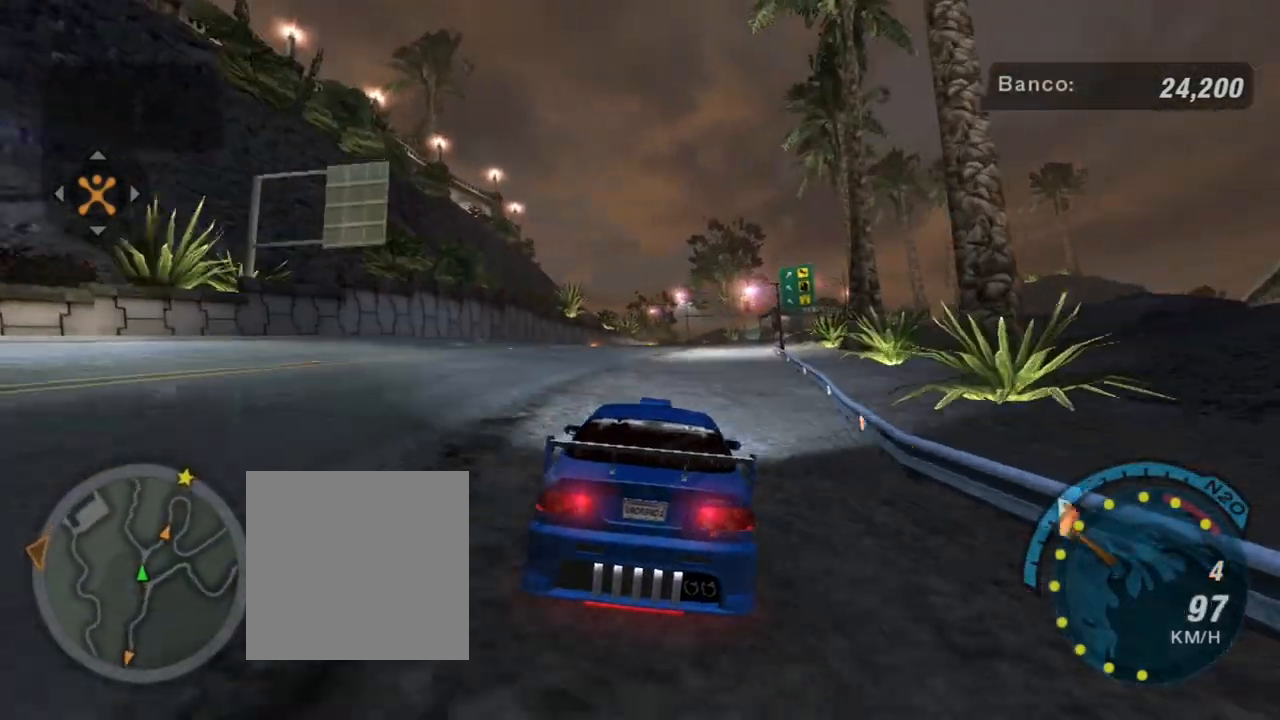
{"buttons": ["R2"], "left_stick": "center", "right_stick": "center", "events": [[234, "left_stick", "up-right"], [300, "left_stick", "center"]]}
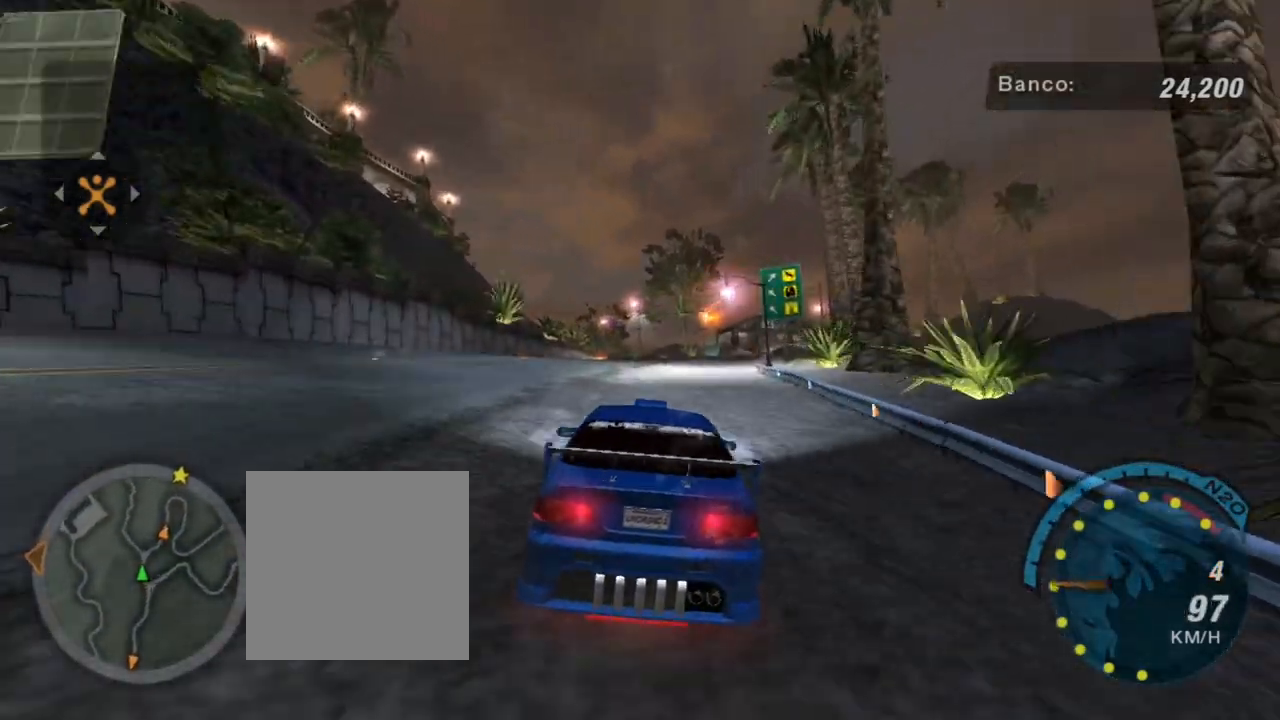
{"buttons": ["L1", "R2"], "left_stick": "center", "right_stick": "center", "events": [[500, "L1", "down"]]}
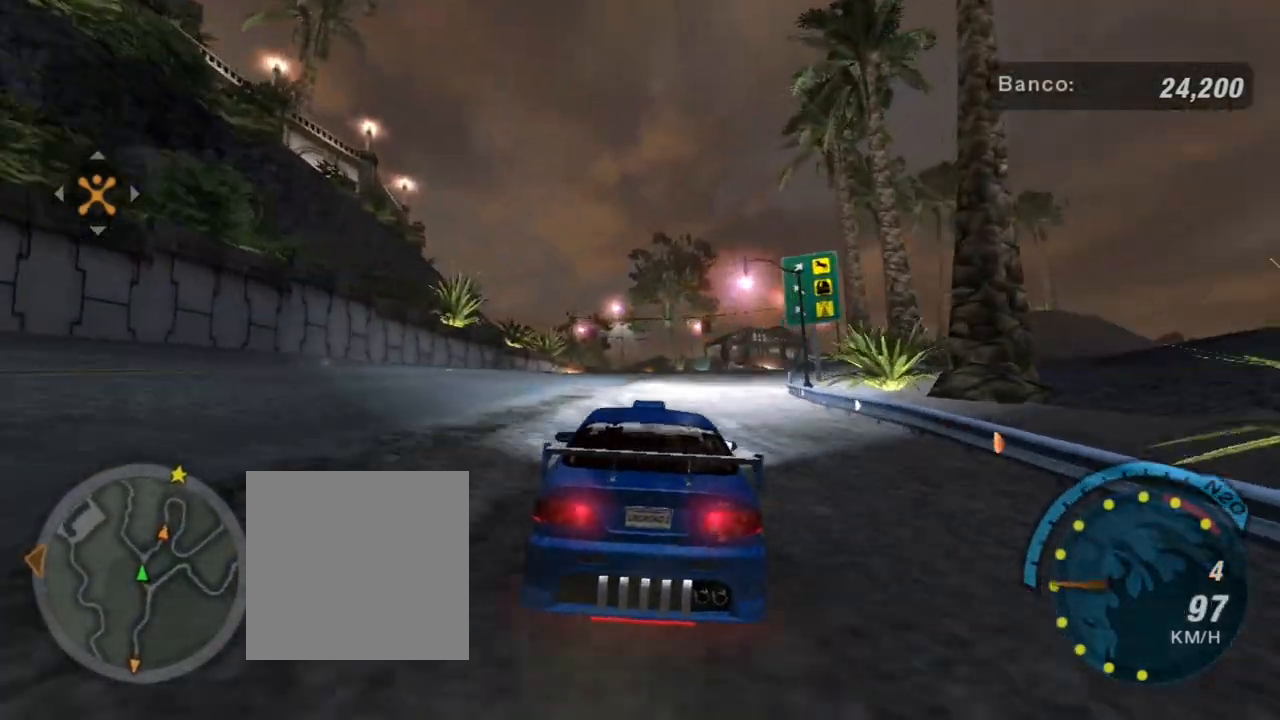
{"buttons": ["R2"], "left_stick": "center", "right_stick": "center", "events": [[133, "L1", "up"]]}
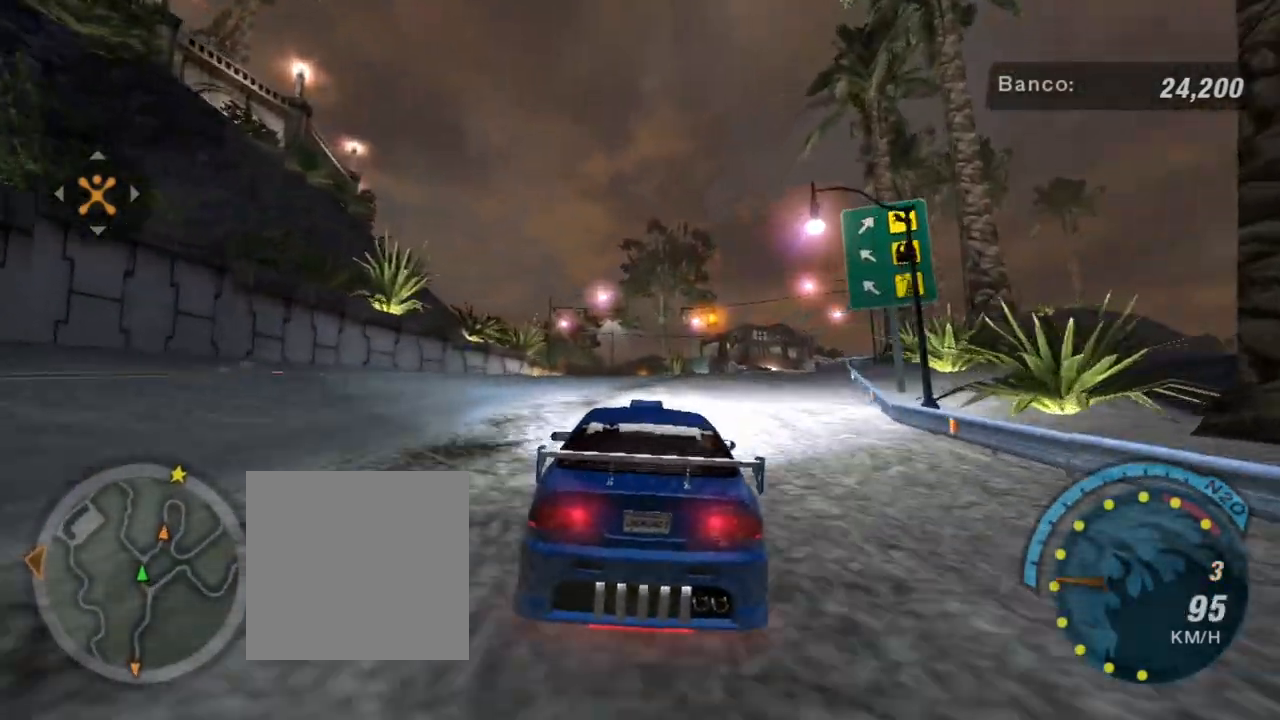
{"buttons": ["R2"], "left_stick": "center", "right_stick": "center", "events": []}
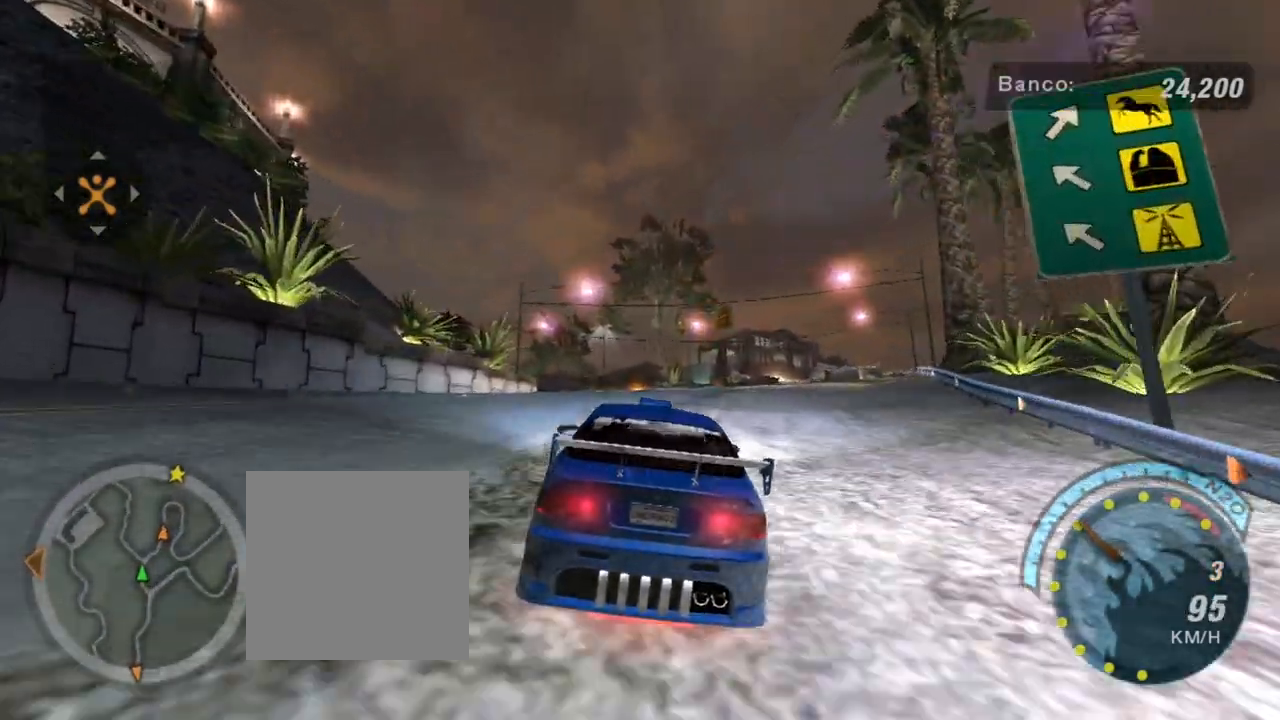
{"buttons": ["R2"], "left_stick": "right", "right_stick": "center", "events": [[167, "left_stick", "right"], [300, "left_stick", "center"], [501, "left_stick", "right"]]}
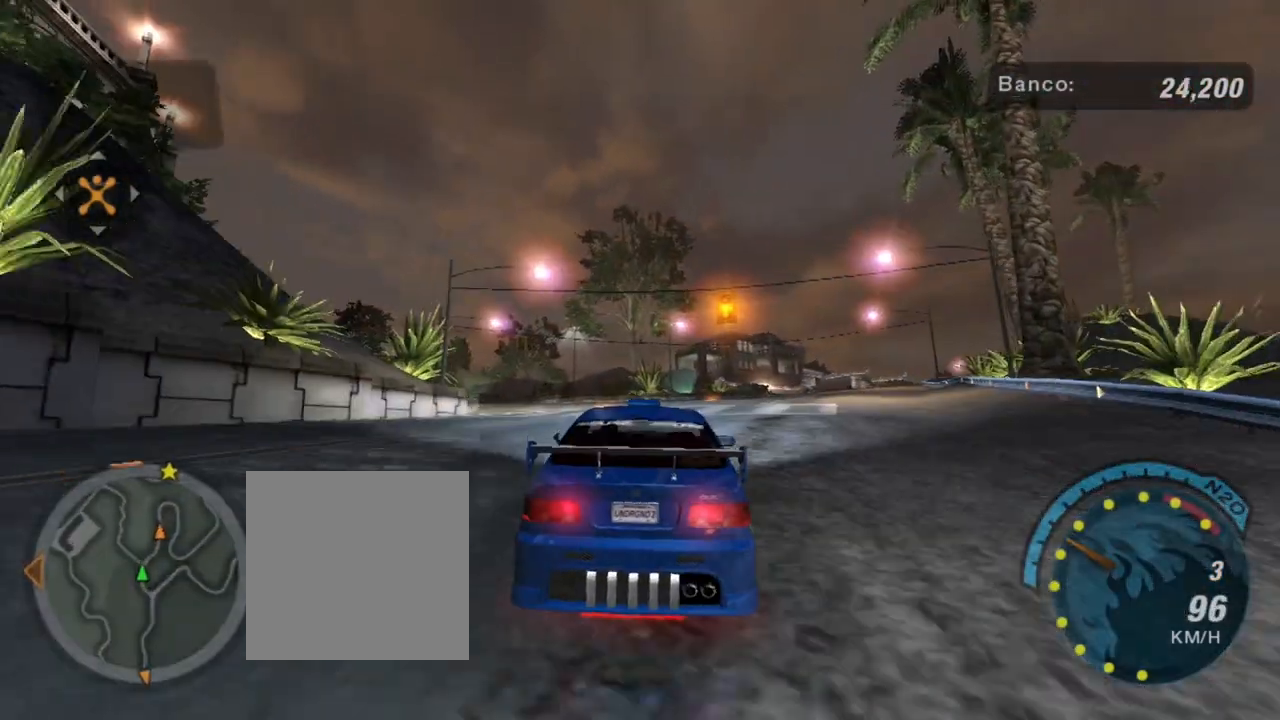
{"buttons": ["R2"], "left_stick": "center", "right_stick": "center", "events": [[133, "left_stick", "center"]]}
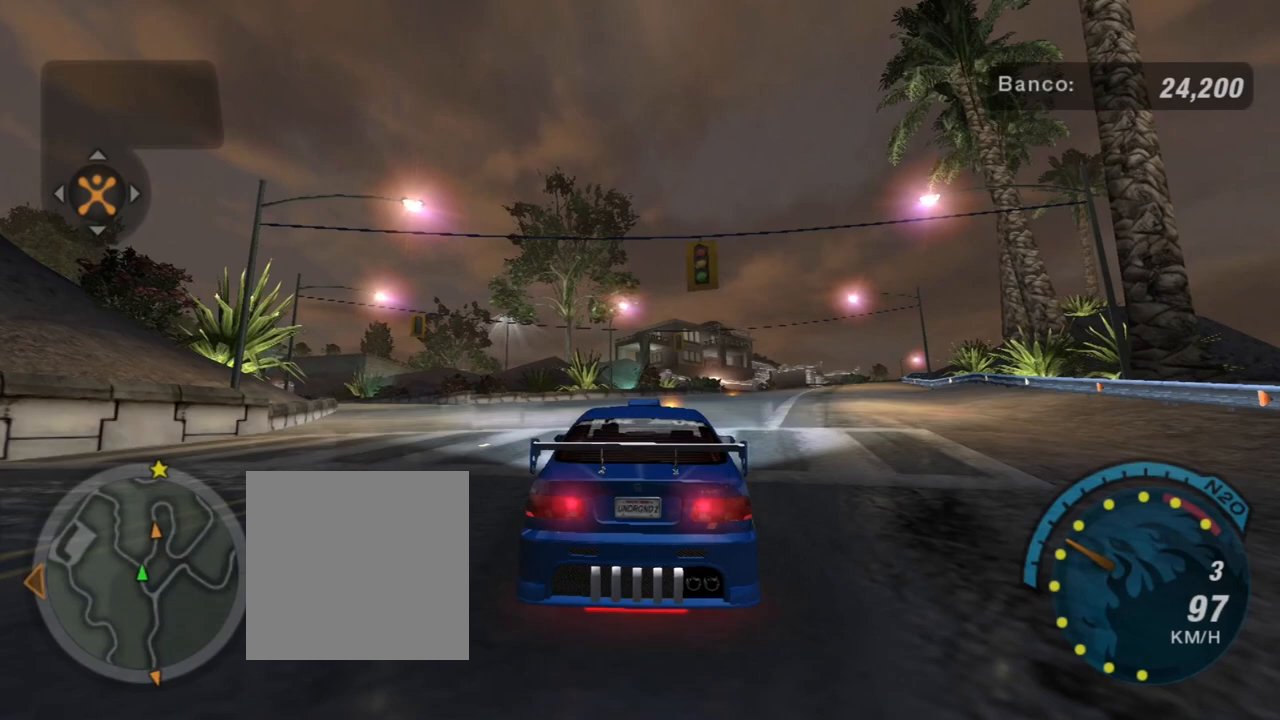
{"buttons": ["R2"], "left_stick": "center", "right_stick": "center", "events": []}
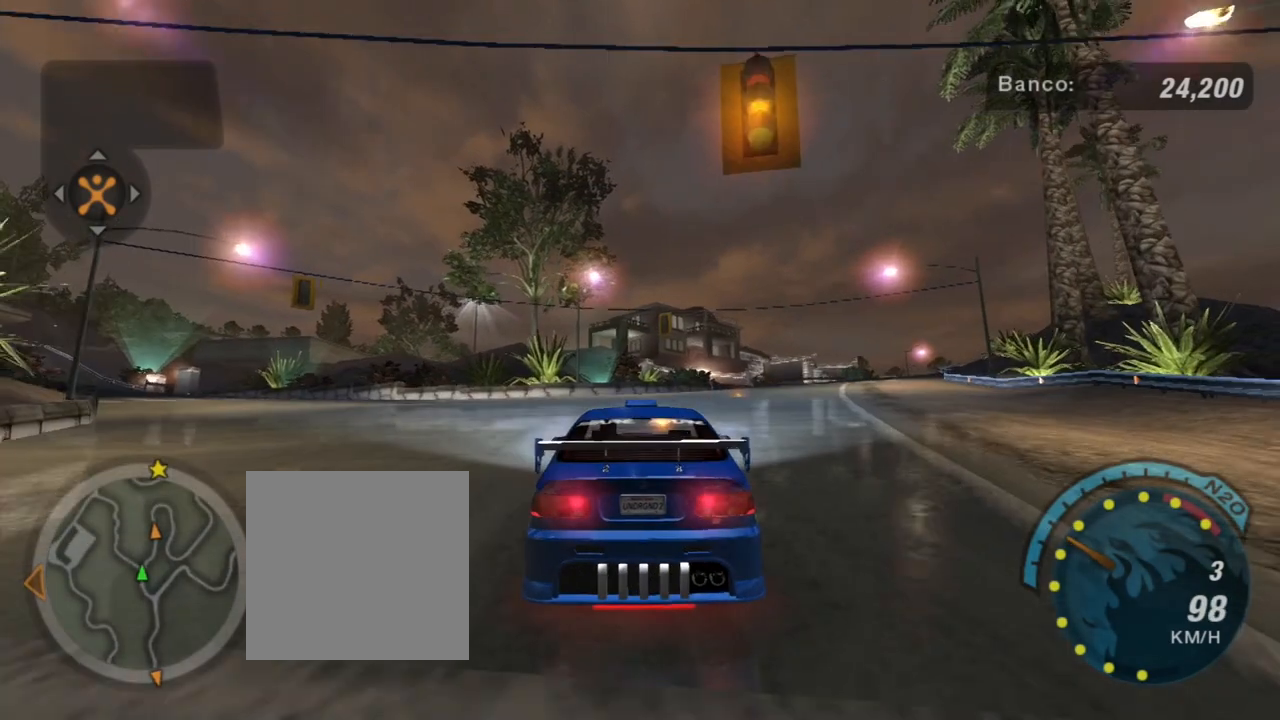
{"buttons": [], "left_stick": "center", "right_stick": "center", "events": [[66, "R2", "up"], [200, "left_stick", "right"], [400, "left_stick", "center"]]}
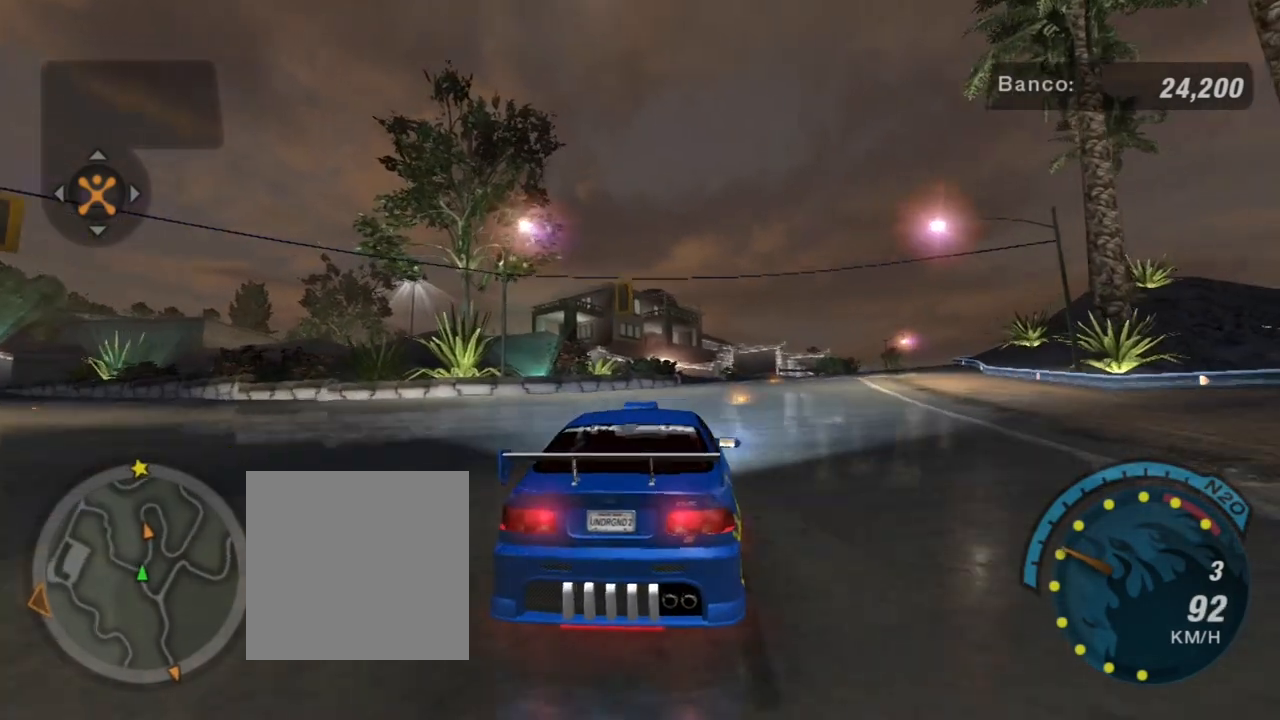
{"buttons": [], "left_stick": "center", "right_stick": "center", "events": []}
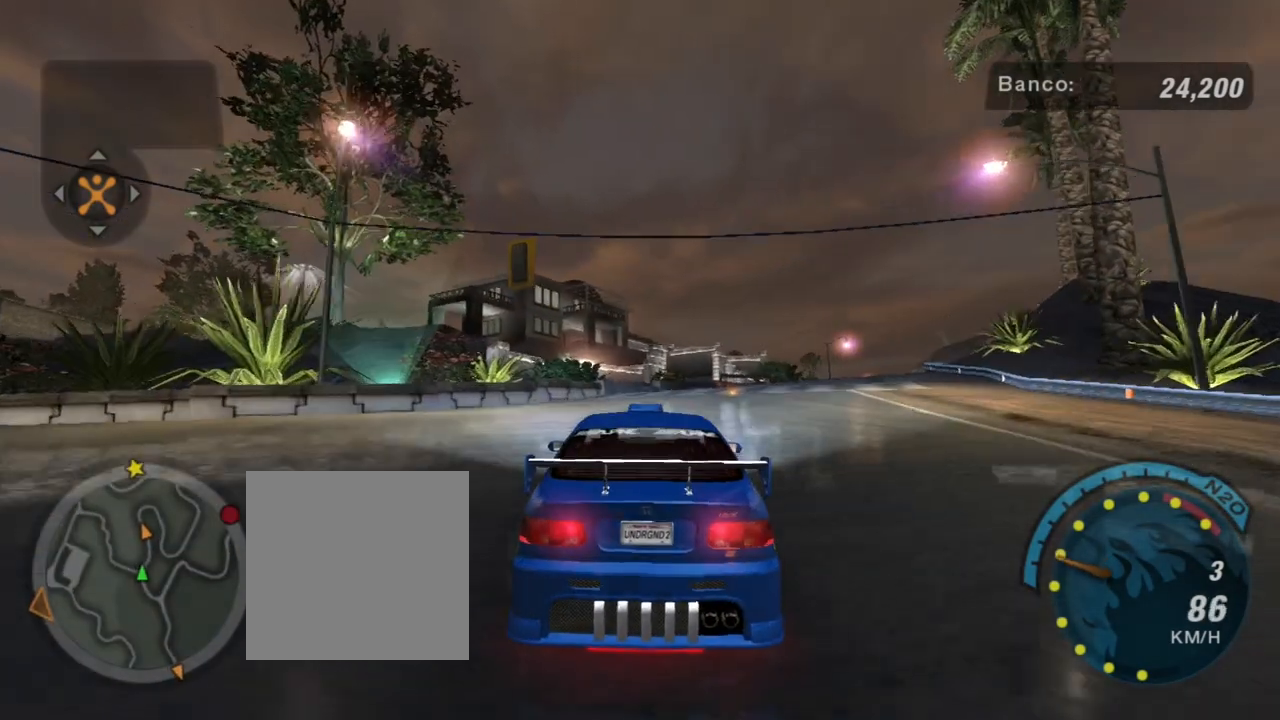
{"buttons": [], "left_stick": "center", "right_stick": "center", "events": [[33, "L2", "down"], [200, "left_stick", "right"], [233, "L2", "up"], [333, "left_stick", "center"]]}
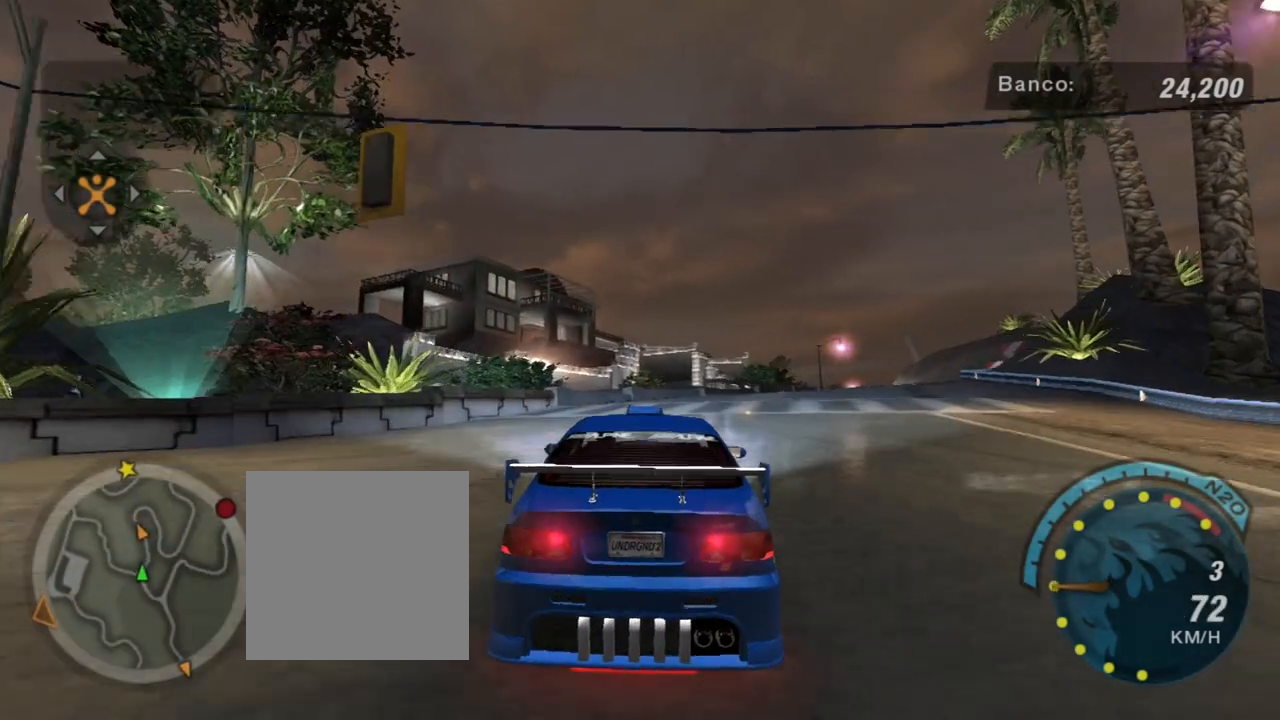
{"buttons": [], "left_stick": "center", "right_stick": "center", "events": [[234, "left_stick", "right"], [467, "left_stick", "center"]]}
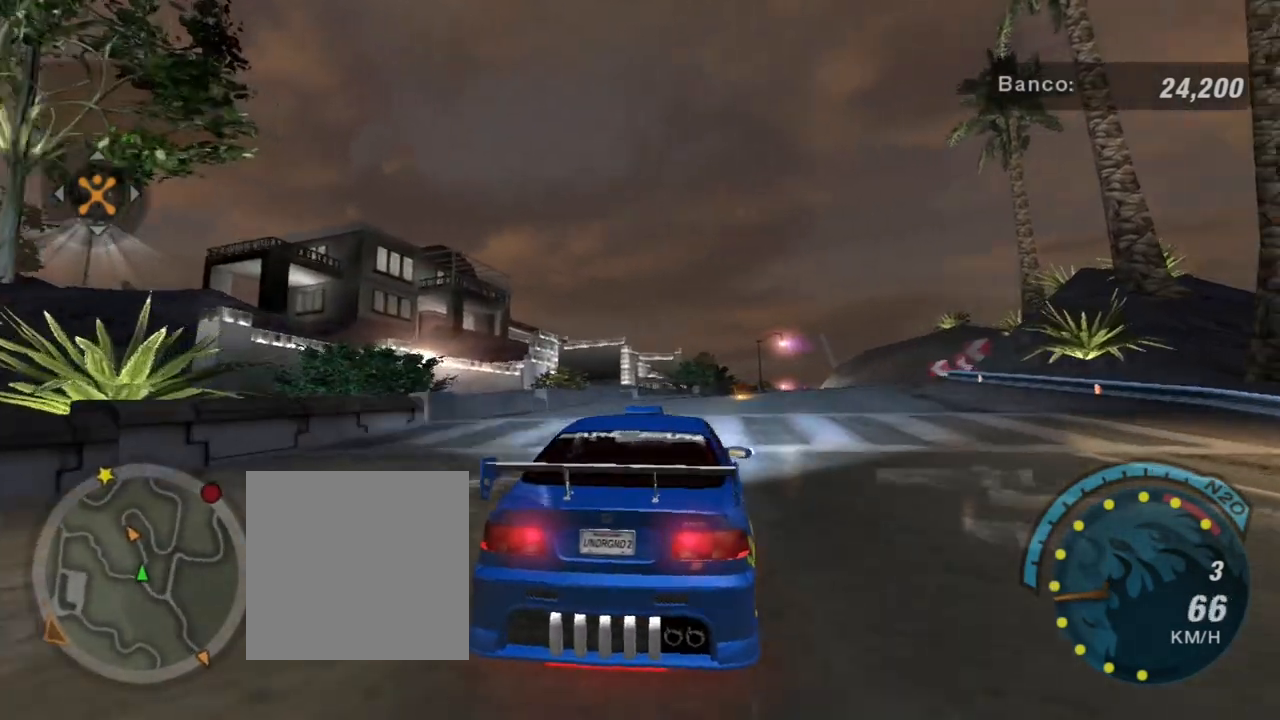
{"buttons": [], "left_stick": "center", "right_stick": "center", "events": [[267, "SELECT", "down"], [434, "SELECT", "up"]]}